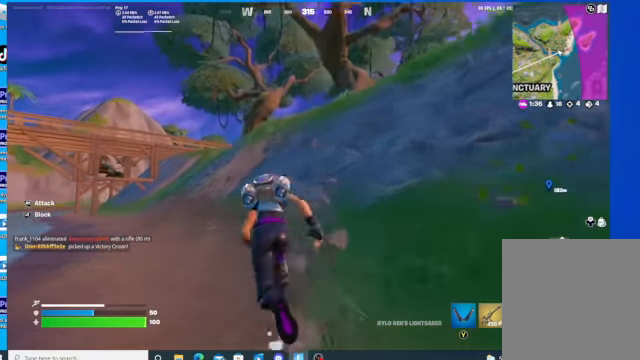
Gameplay with a controller (Xbox layout); each line is a JSON object with the inputs held at the frame after it. "events" lists button and stick changes between this image and that frame as [ms after this image, input, new state], when the widget could be followed in between.
{"buttons": [], "left_stick": "up-left", "right_stick": "center", "events": []}
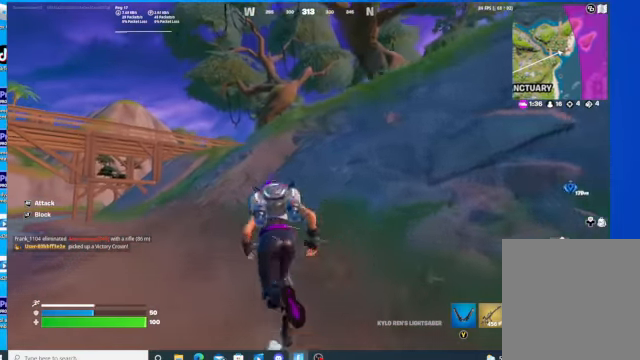
{"buttons": [], "left_stick": "up-left", "right_stick": "center", "events": []}
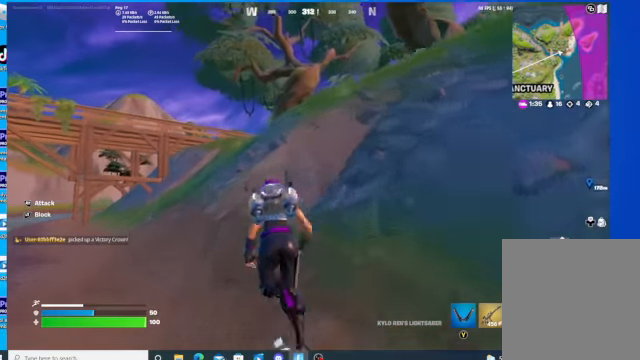
{"buttons": [], "left_stick": "up-left", "right_stick": "center", "events": []}
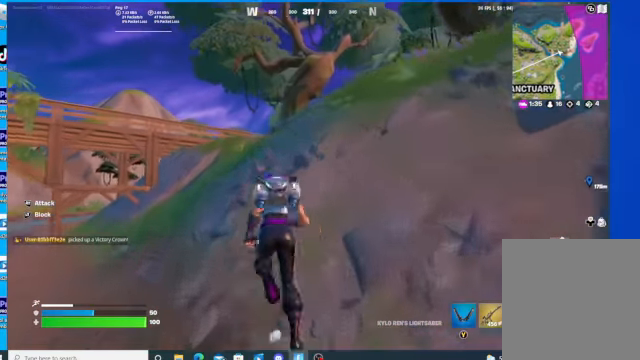
{"buttons": [], "left_stick": "up-left", "right_stick": "center", "events": []}
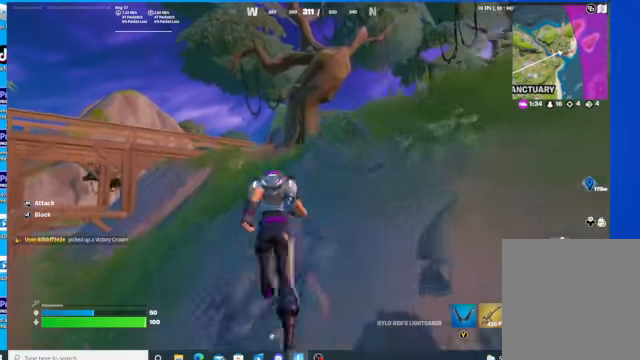
{"buttons": [], "left_stick": "up", "right_stick": "center", "events": [[100, "left_stick", "up"]]}
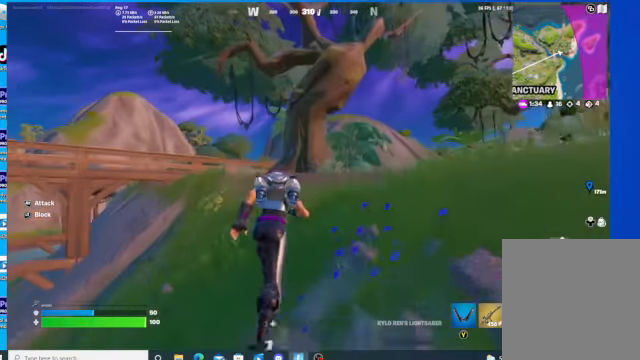
{"buttons": [], "left_stick": "up", "right_stick": "left", "events": [[300, "right_stick", "left"]]}
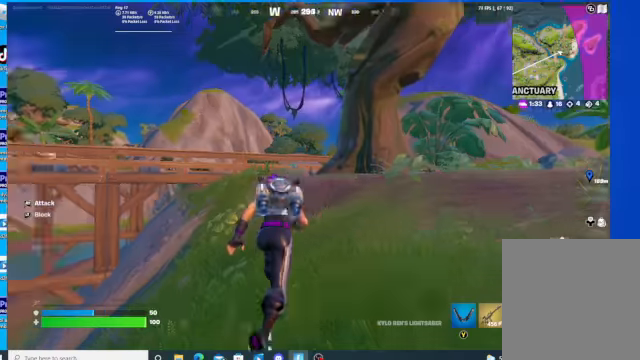
{"buttons": [], "left_stick": "up", "right_stick": "center", "events": [[267, "right_stick", "center"]]}
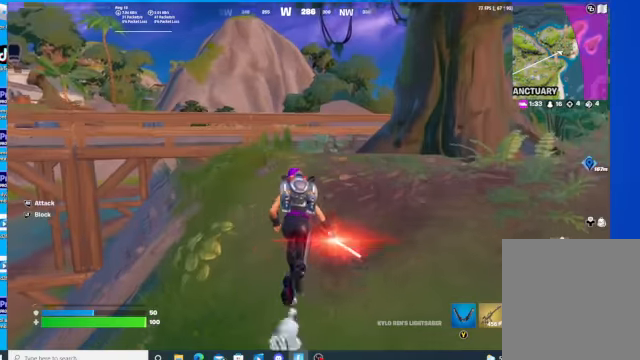
{"buttons": [], "left_stick": "up", "right_stick": "center", "events": []}
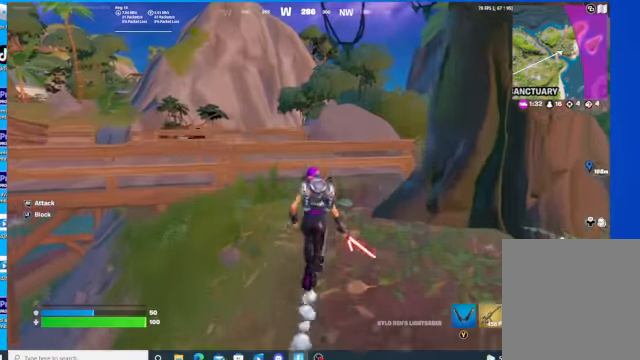
{"buttons": [], "left_stick": "up", "right_stick": "center", "events": [[234, "A", "down"], [400, "A", "up"]]}
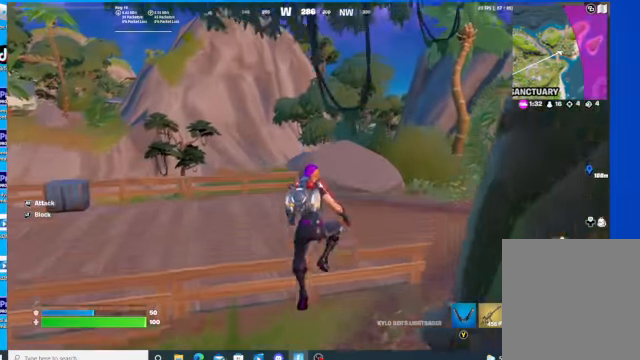
{"buttons": [], "left_stick": "up", "right_stick": "center", "events": []}
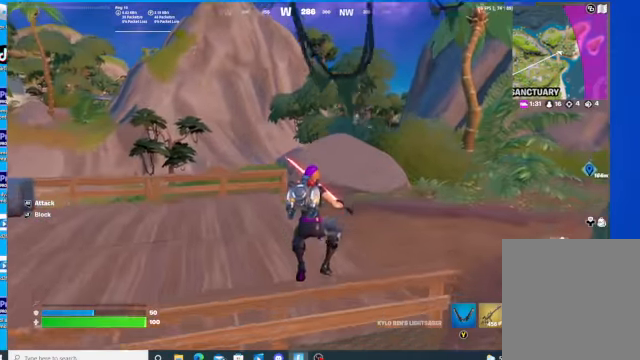
{"buttons": [], "left_stick": "up", "right_stick": "center", "events": []}
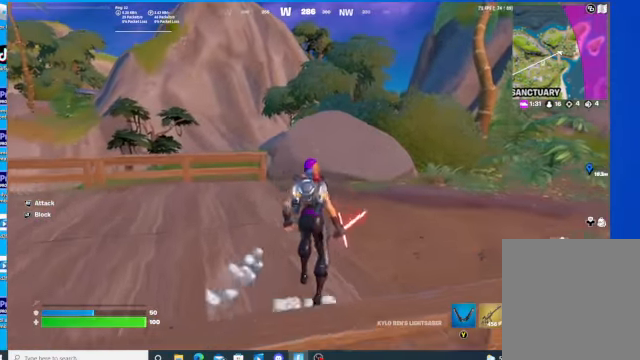
{"buttons": [], "left_stick": "up", "right_stick": "center", "events": []}
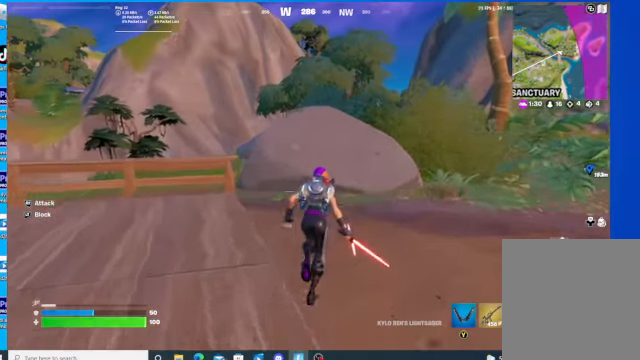
{"buttons": [], "left_stick": "up", "right_stick": "center", "events": []}
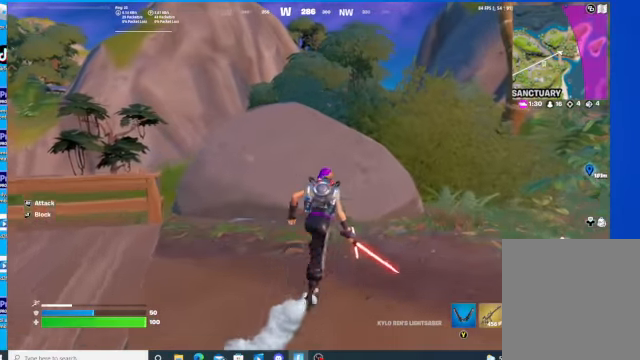
{"buttons": ["R2"], "left_stick": "up", "right_stick": "center", "events": [[134, "A", "down"], [234, "A", "up"], [234, "R2", "down"]]}
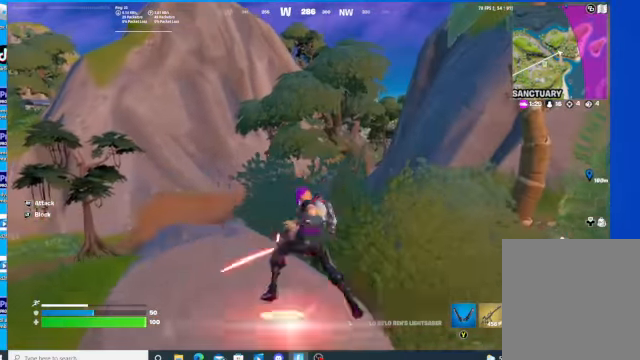
{"buttons": [], "left_stick": "up", "right_stick": "center", "events": [[200, "R2", "up"]]}
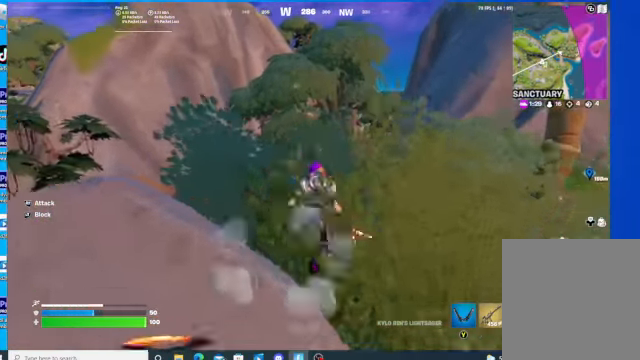
{"buttons": [], "left_stick": "up", "right_stick": "center", "events": [[234, "R2", "down"], [367, "R2", "up"]]}
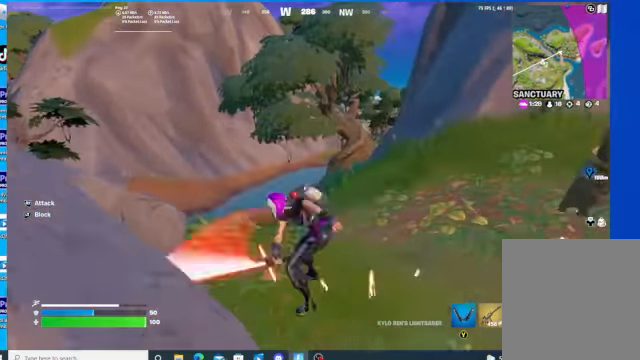
{"buttons": [], "left_stick": "up", "right_stick": "center", "events": []}
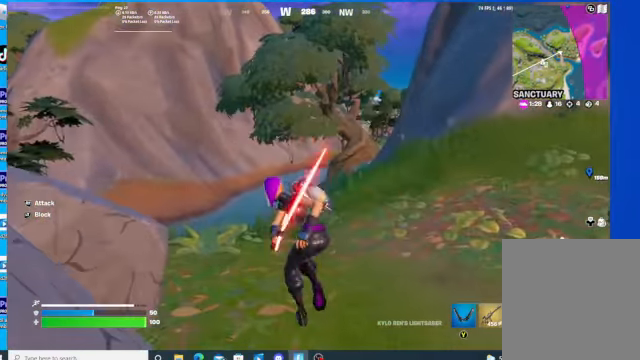
{"buttons": [], "left_stick": "up", "right_stick": "center", "events": []}
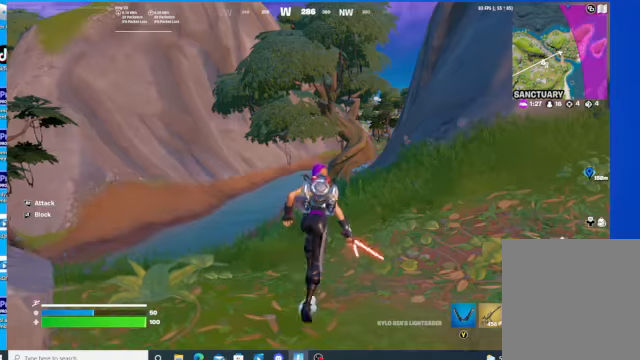
{"buttons": [], "left_stick": "up", "right_stick": "center", "events": []}
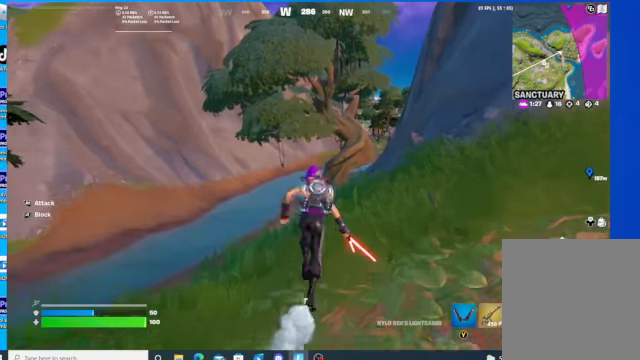
{"buttons": [], "left_stick": "up", "right_stick": "center", "events": []}
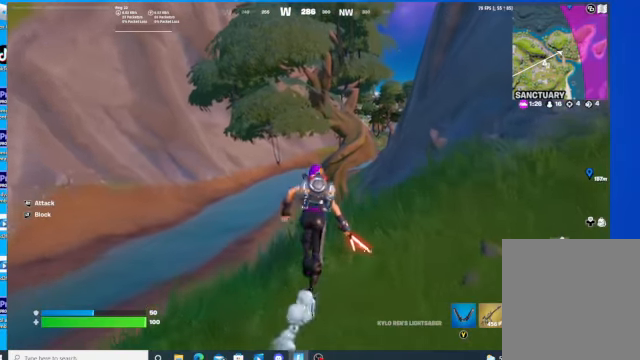
{"buttons": ["R3"], "left_stick": "up", "right_stick": "center", "events": [[334, "right_stick", "down"], [400, "R3", "down"], [467, "right_stick", "center"]]}
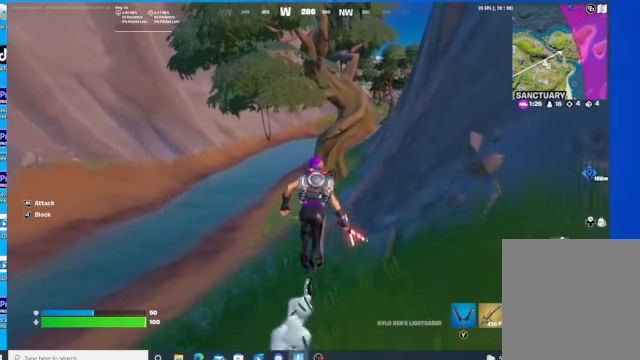
{"buttons": [], "left_stick": "up", "right_stick": "down", "events": [[100, "right_stick", "down"], [167, "R3", "up"]]}
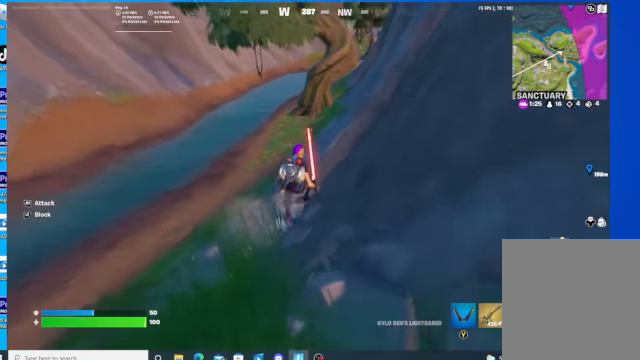
{"buttons": [], "left_stick": "up", "right_stick": "center", "events": [[167, "right_stick", "center"], [300, "right_stick", "up"], [500, "right_stick", "center"]]}
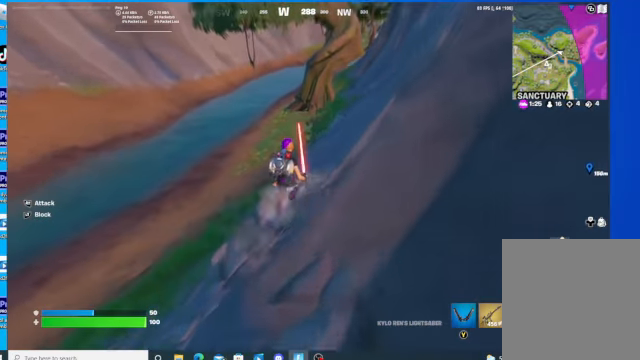
{"buttons": [], "left_stick": "up", "right_stick": "center", "events": []}
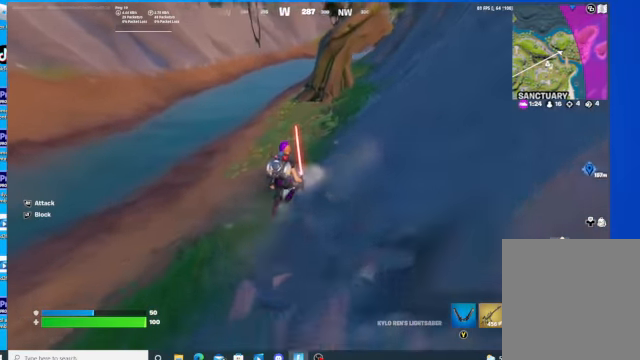
{"buttons": [], "left_stick": "up", "right_stick": "up-right", "events": [[400, "right_stick", "up-right"]]}
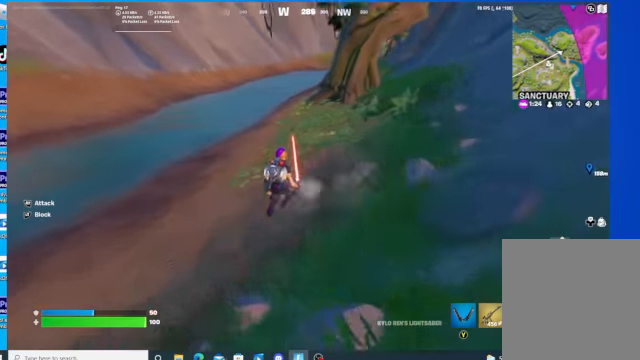
{"buttons": ["R3"], "left_stick": "up", "right_stick": "up-left", "events": [[34, "right_stick", "center"], [400, "R3", "down"], [467, "right_stick", "up-left"]]}
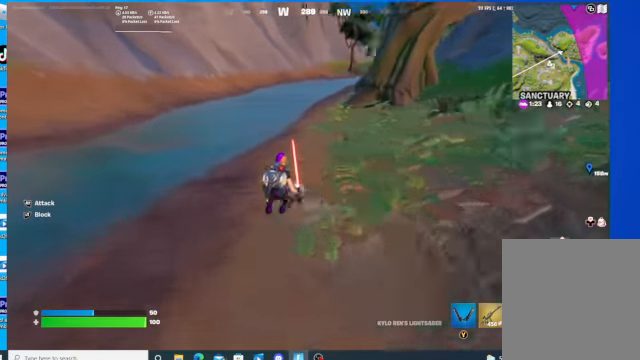
{"buttons": [], "left_stick": "up", "right_stick": "center", "events": [[67, "R3", "up"], [234, "right_stick", "center"], [400, "B", "down"], [467, "B", "up"]]}
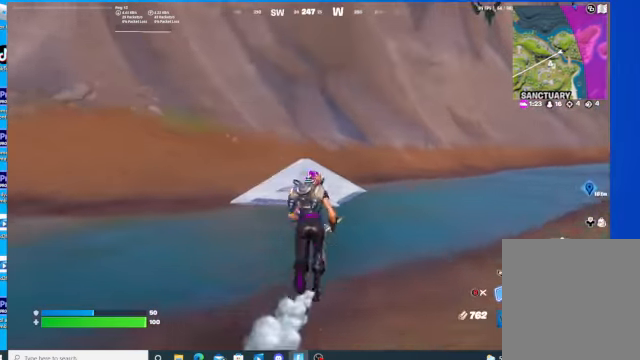
{"buttons": [], "left_stick": "up-left", "right_stick": "center", "events": [[200, "left_stick", "up-left"], [267, "right_stick", "right"], [500, "right_stick", "center"]]}